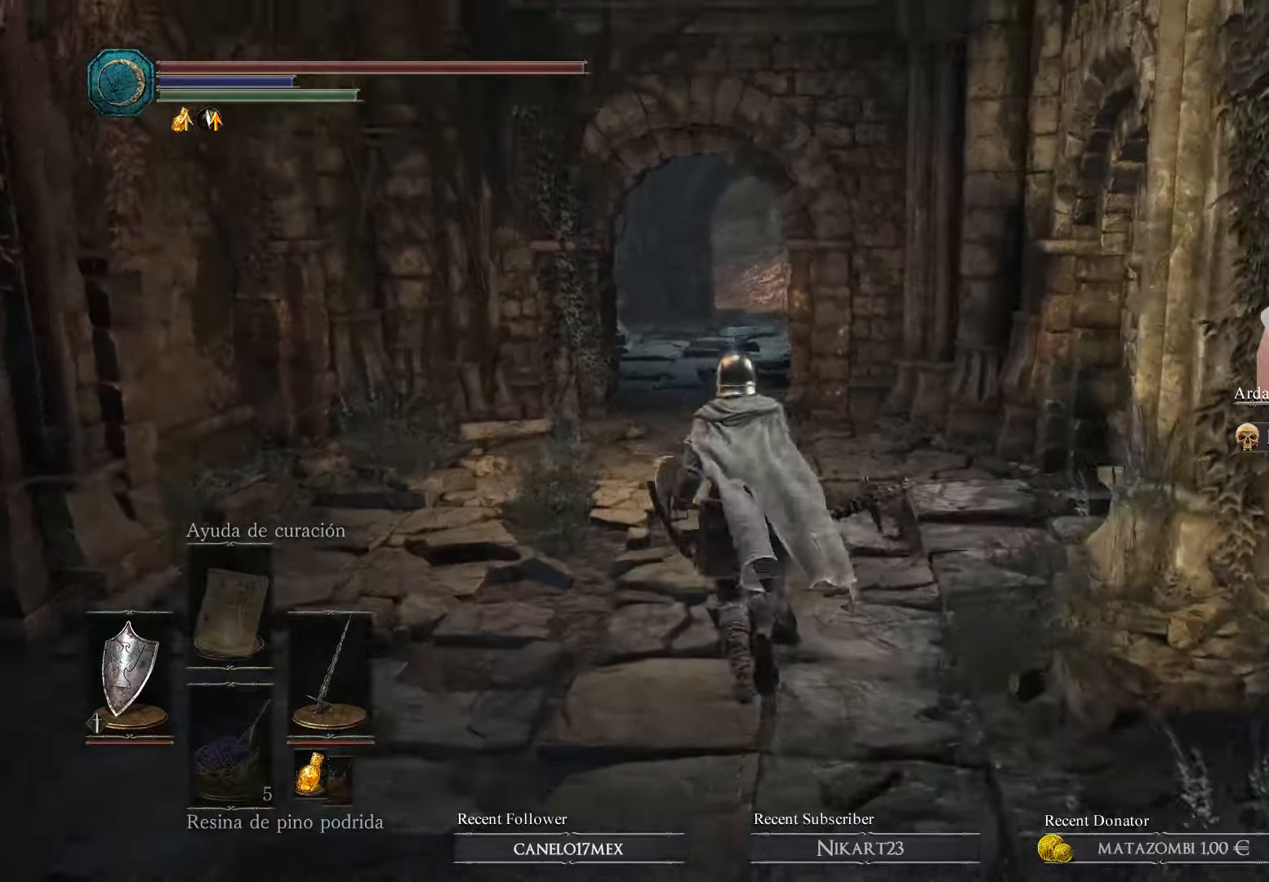
Gameplay with a controller (Xbox layout); each line is a JSON object with the inputs held at the frame after it. "events" lists button and stick changes between this image and that frame as [ms after this image, input, new state], when the widget could be followed in between.
{"buttons": [], "left_stick": "up", "right_stick": "center", "events": [[267, "right_stick", "center"]]}
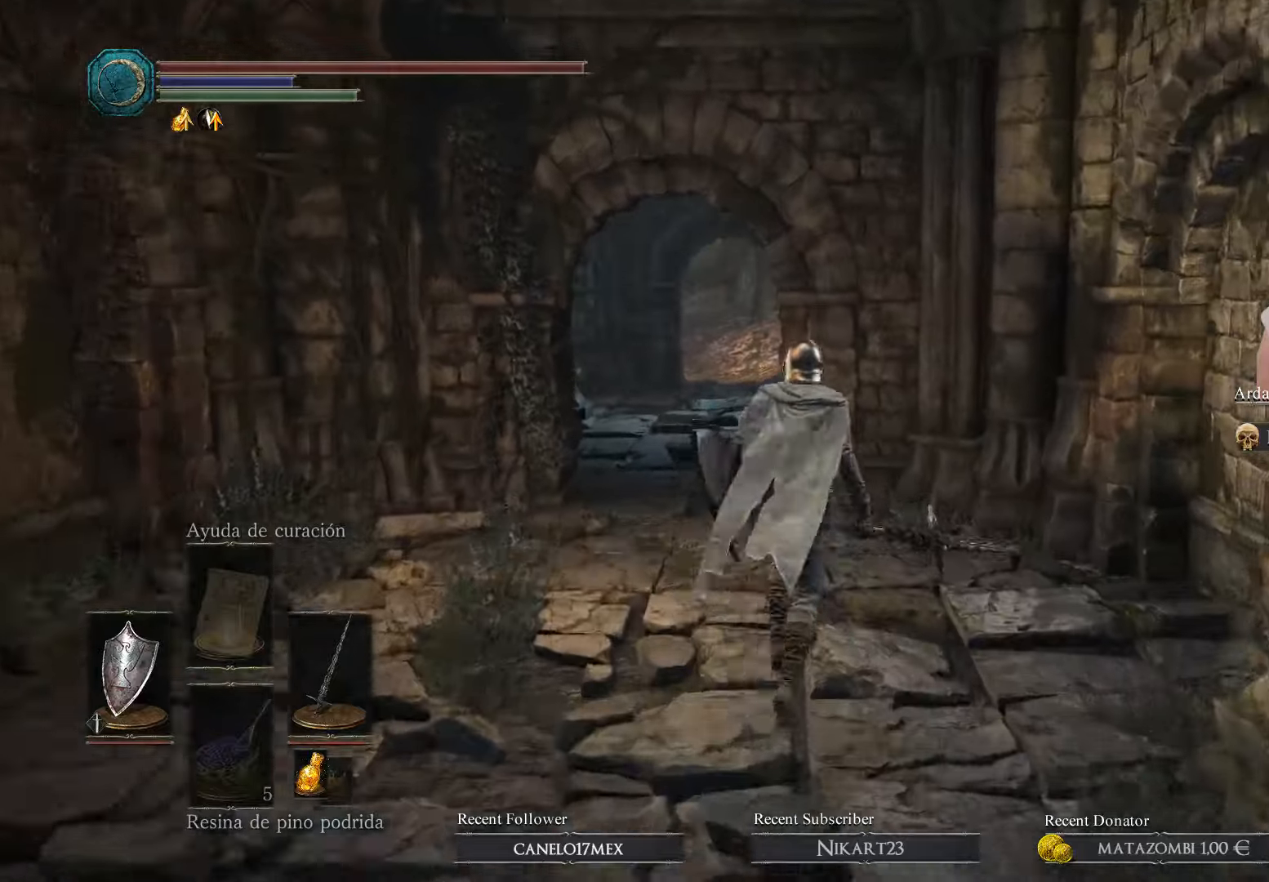
{"buttons": [], "left_stick": "up", "right_stick": "center", "events": []}
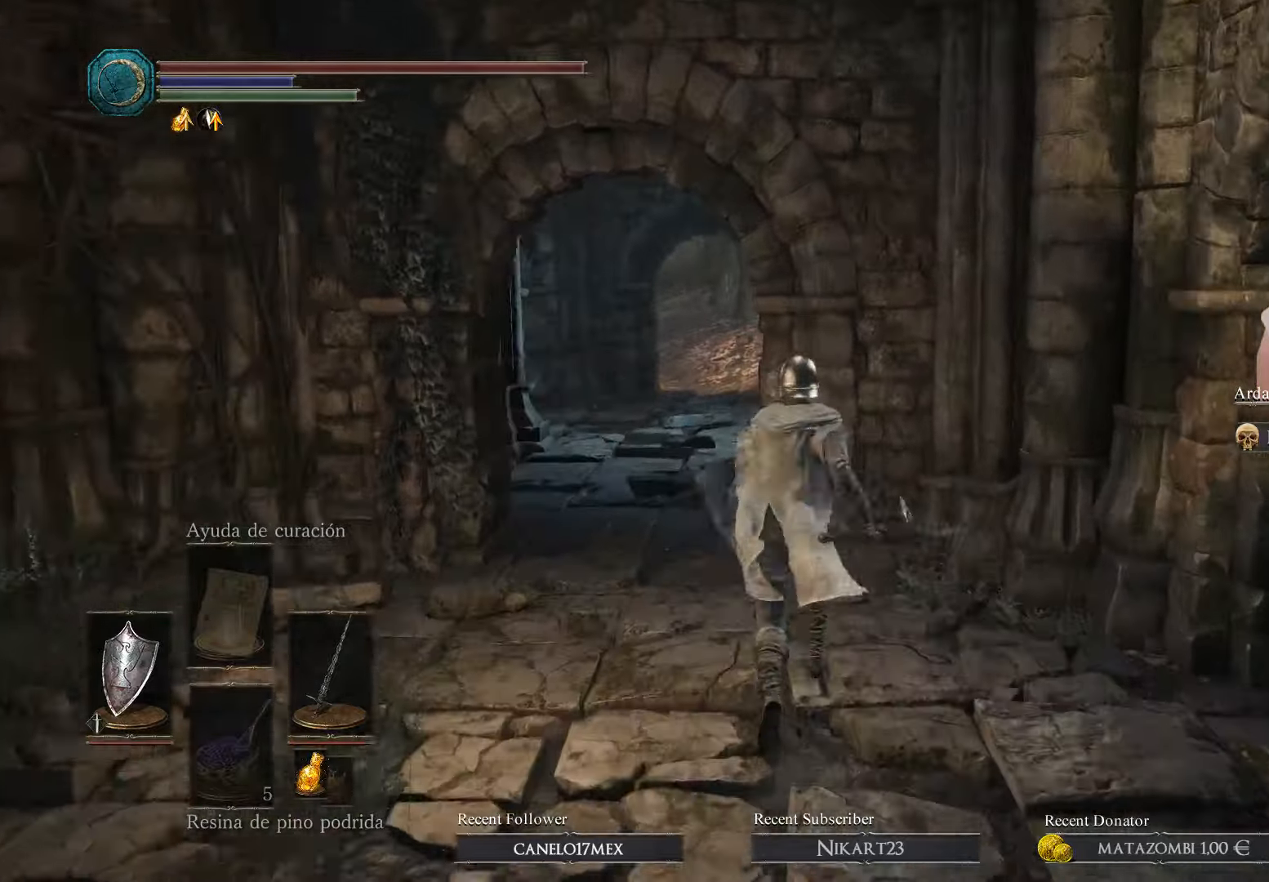
{"buttons": [], "left_stick": "center", "right_stick": "center", "events": [[33, "left_stick", "center"]]}
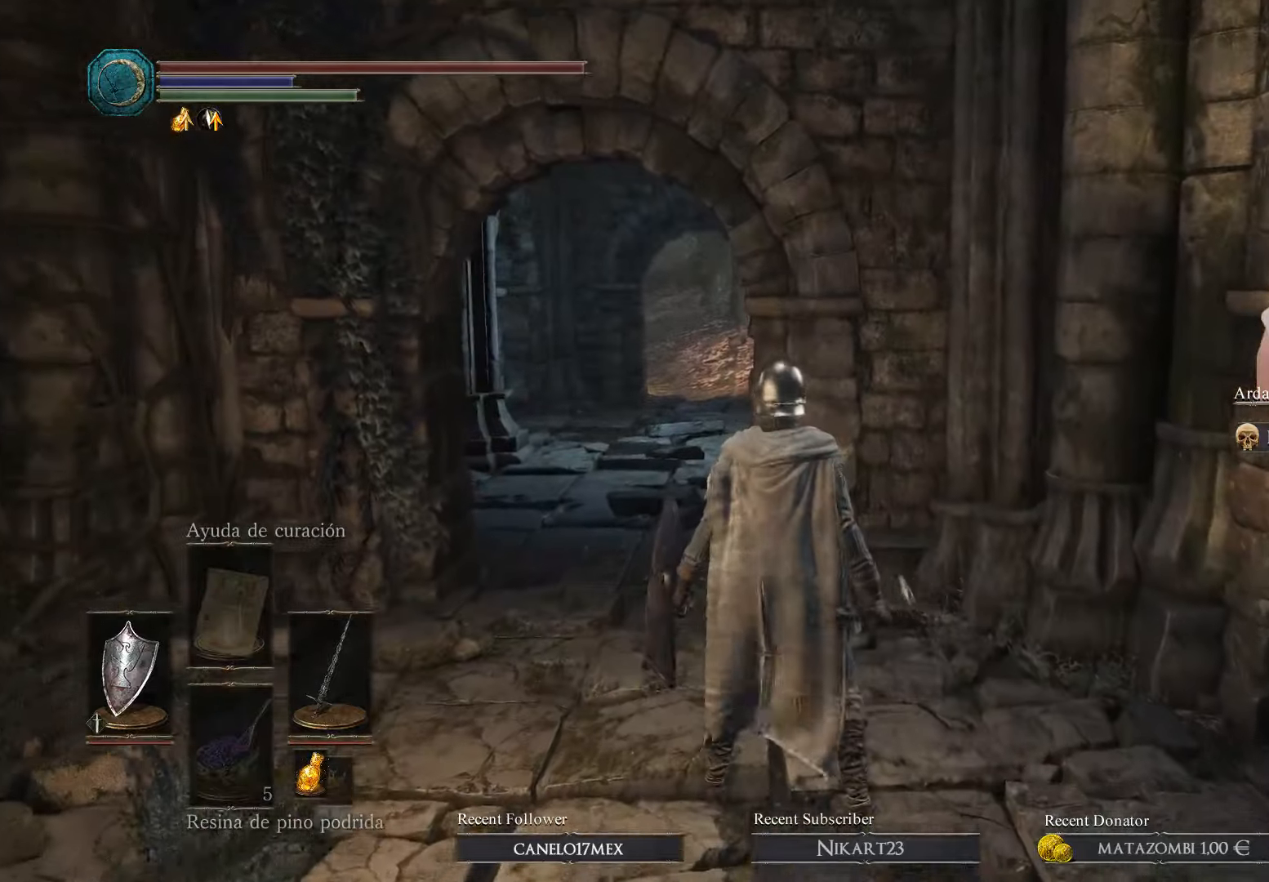
{"buttons": [], "left_stick": "center", "right_stick": "center", "events": []}
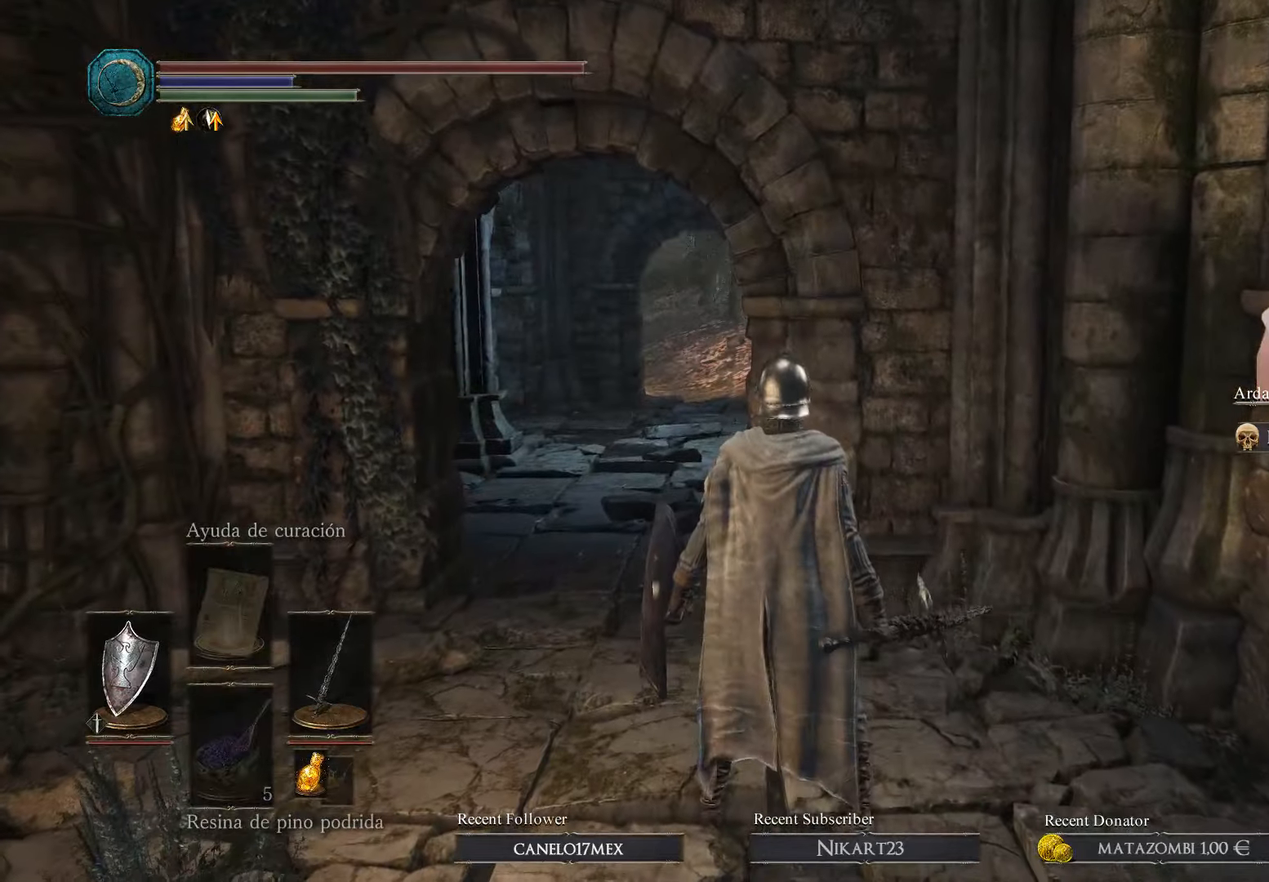
{"buttons": [], "left_stick": "center", "right_stick": "center", "events": []}
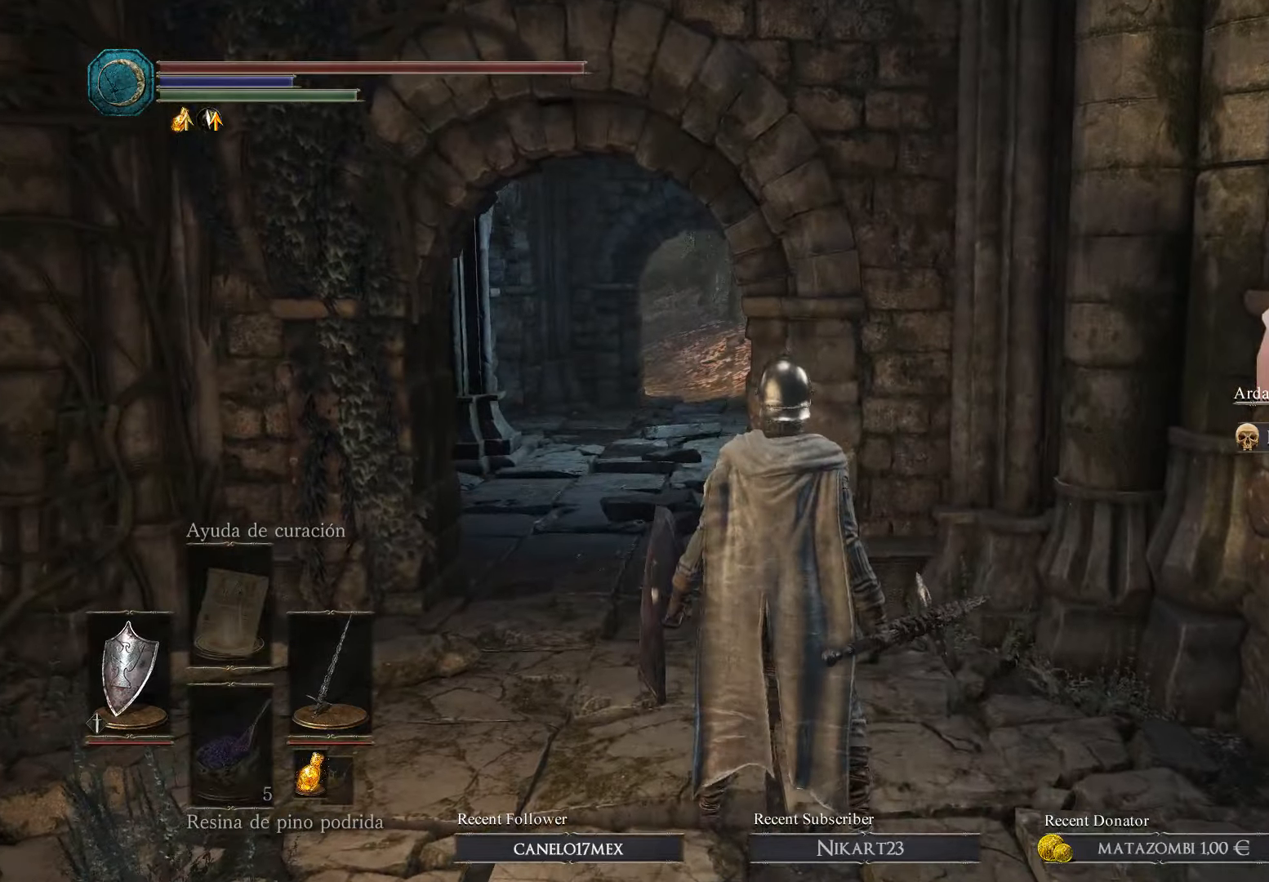
{"buttons": [], "left_stick": "up-left", "right_stick": "center", "events": [[233, "left_stick", "down-left"], [467, "left_stick", "up-left"]]}
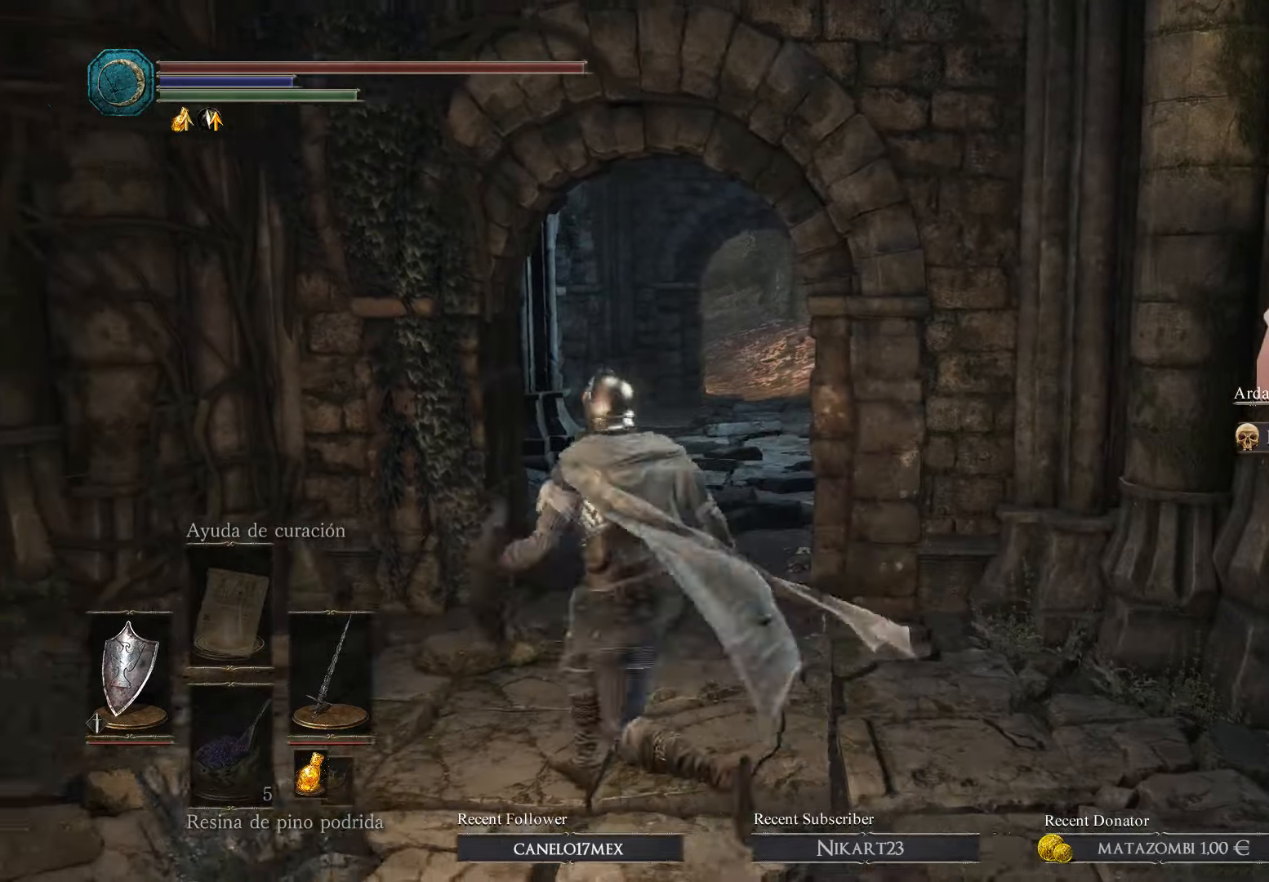
{"buttons": [], "left_stick": "left", "right_stick": "down-left", "events": [[100, "left_stick", "up-right"], [400, "left_stick", "left"], [400, "right_stick", "down-left"]]}
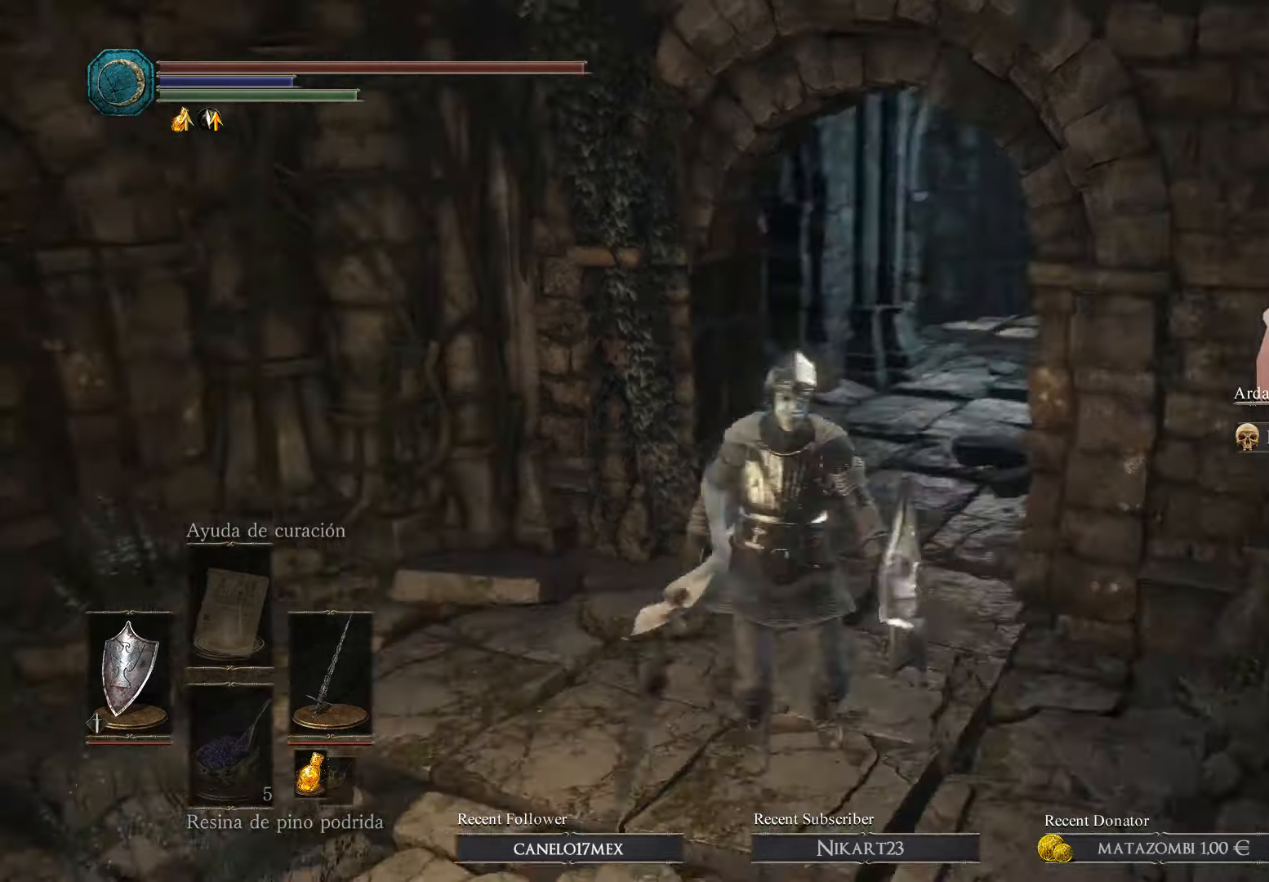
{"buttons": [], "left_stick": "up-right", "right_stick": "right", "events": [[33, "right_stick", "center"], [167, "left_stick", "up"], [300, "left_stick", "up-right"], [433, "right_stick", "right"]]}
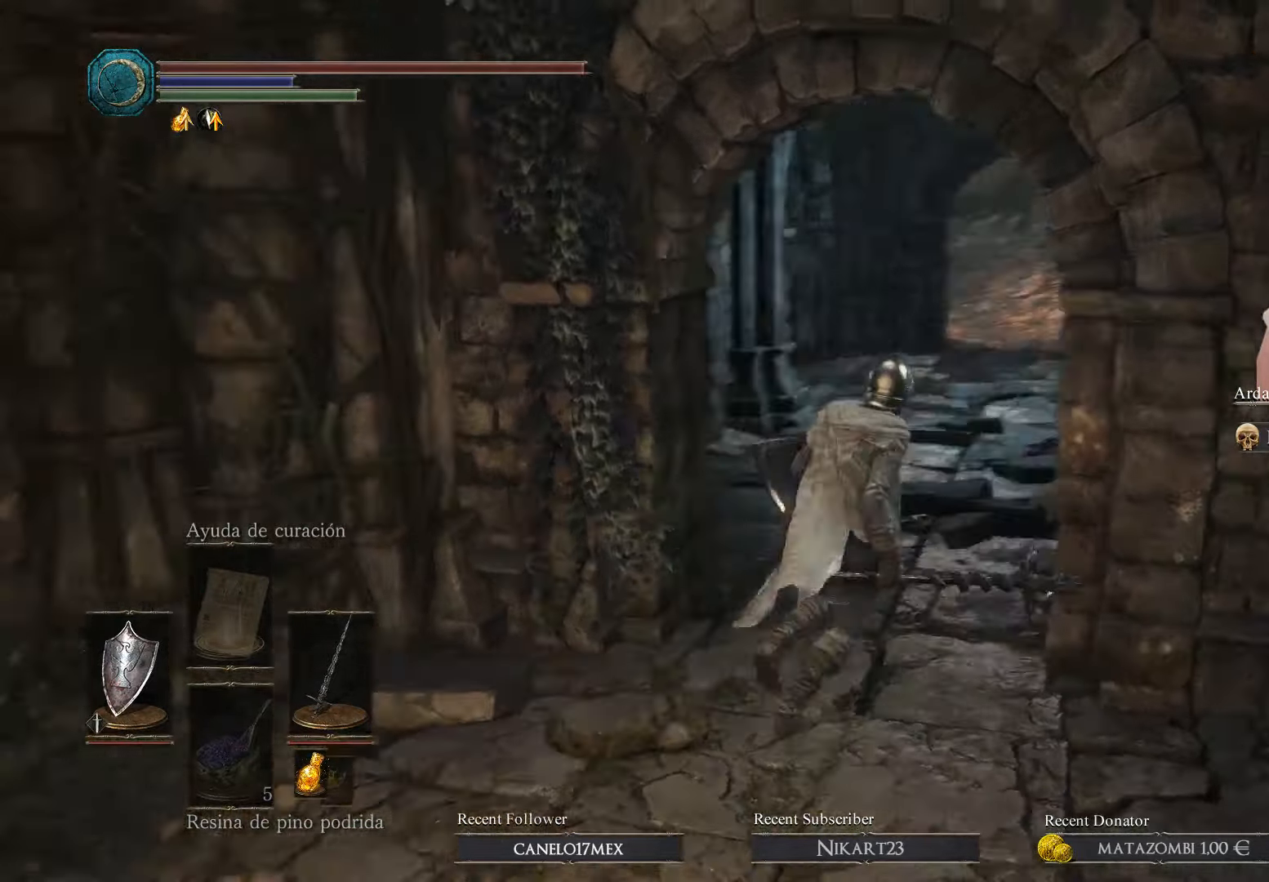
{"buttons": [], "left_stick": "up-left", "right_stick": "center", "events": [[200, "right_stick", "center"], [300, "left_stick", "center"], [367, "left_stick", "left"], [500, "left_stick", "up-left"]]}
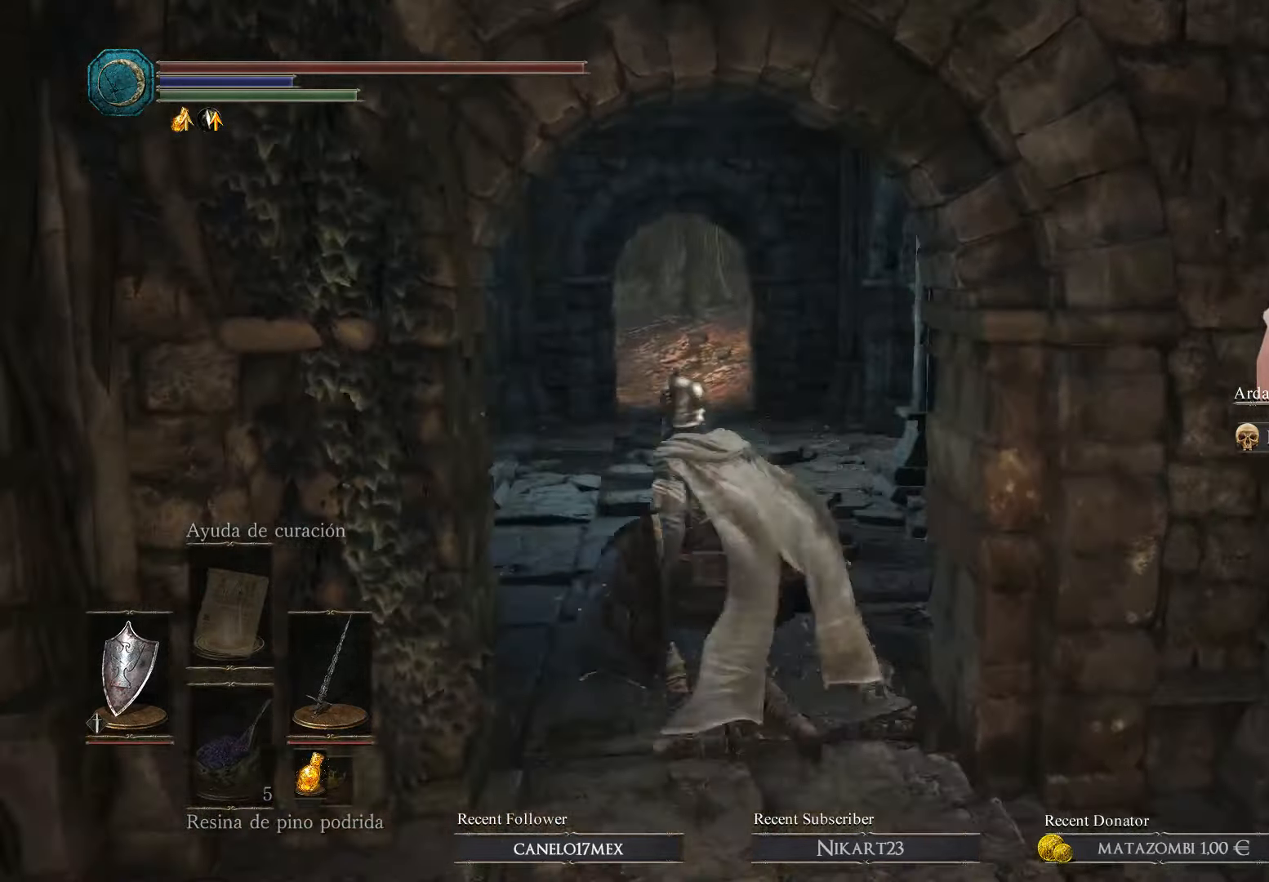
{"buttons": [], "left_stick": "center", "right_stick": "center", "events": [[133, "left_stick", "up"], [366, "left_stick", "center"]]}
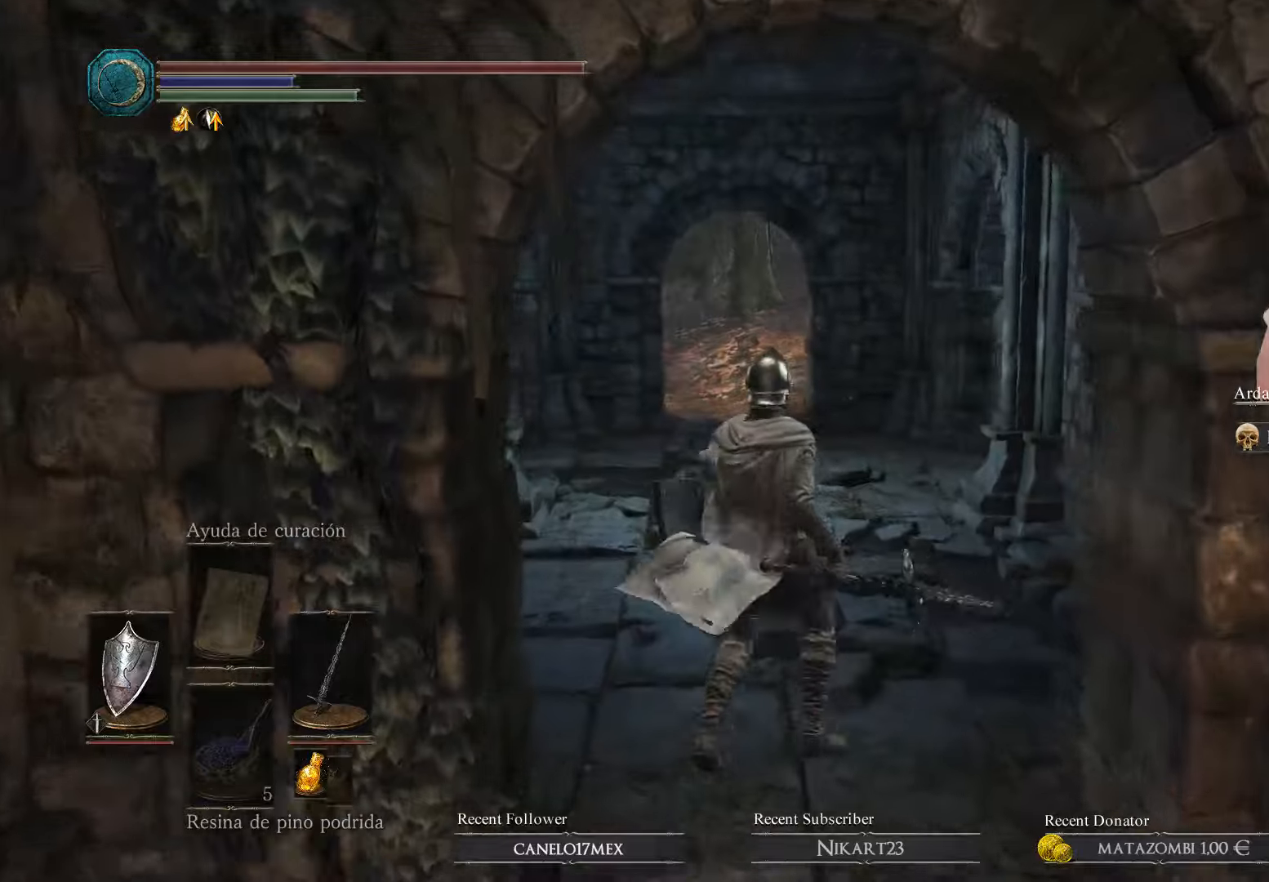
{"buttons": [], "left_stick": "center", "right_stick": "center", "events": []}
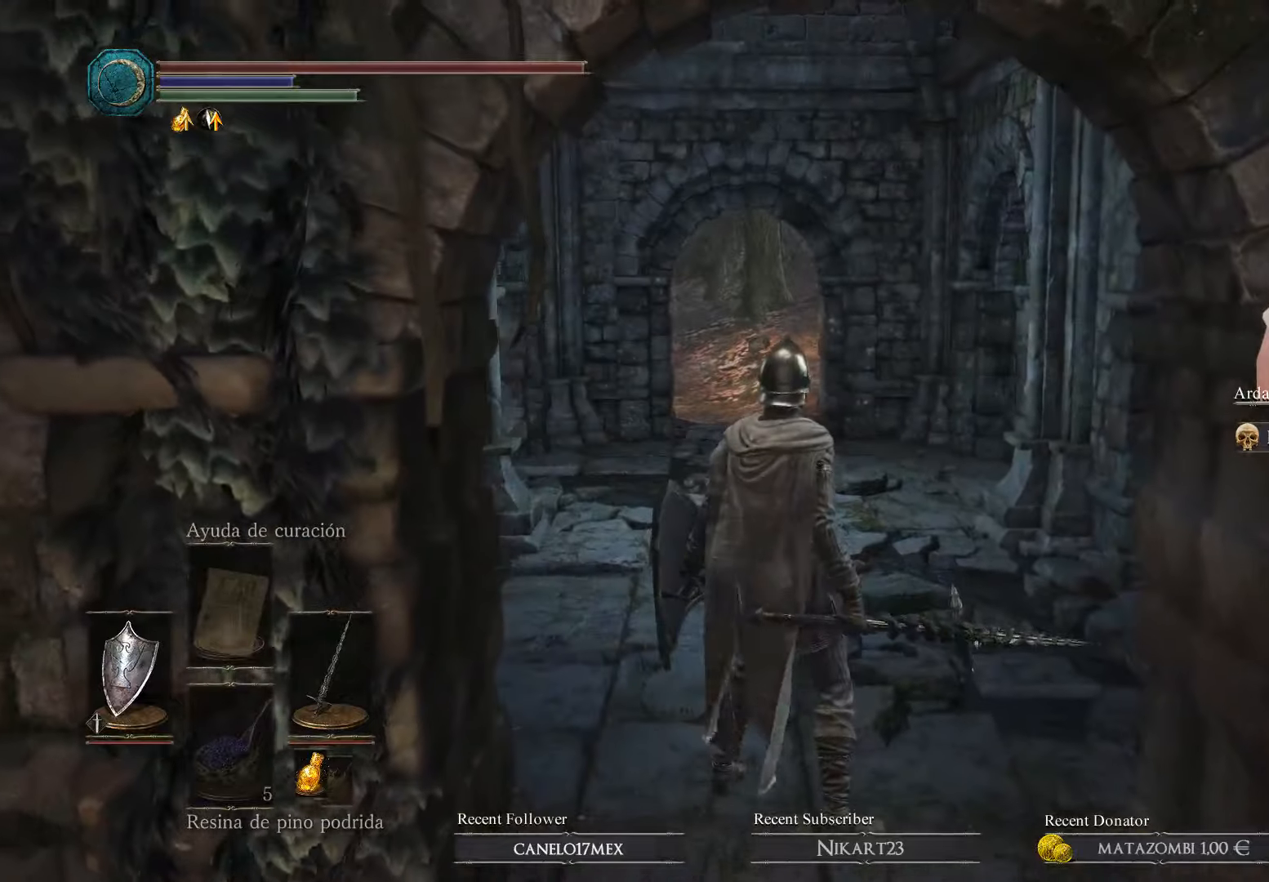
{"buttons": [], "left_stick": "center", "right_stick": "left", "events": [[366, "right_stick", "left"]]}
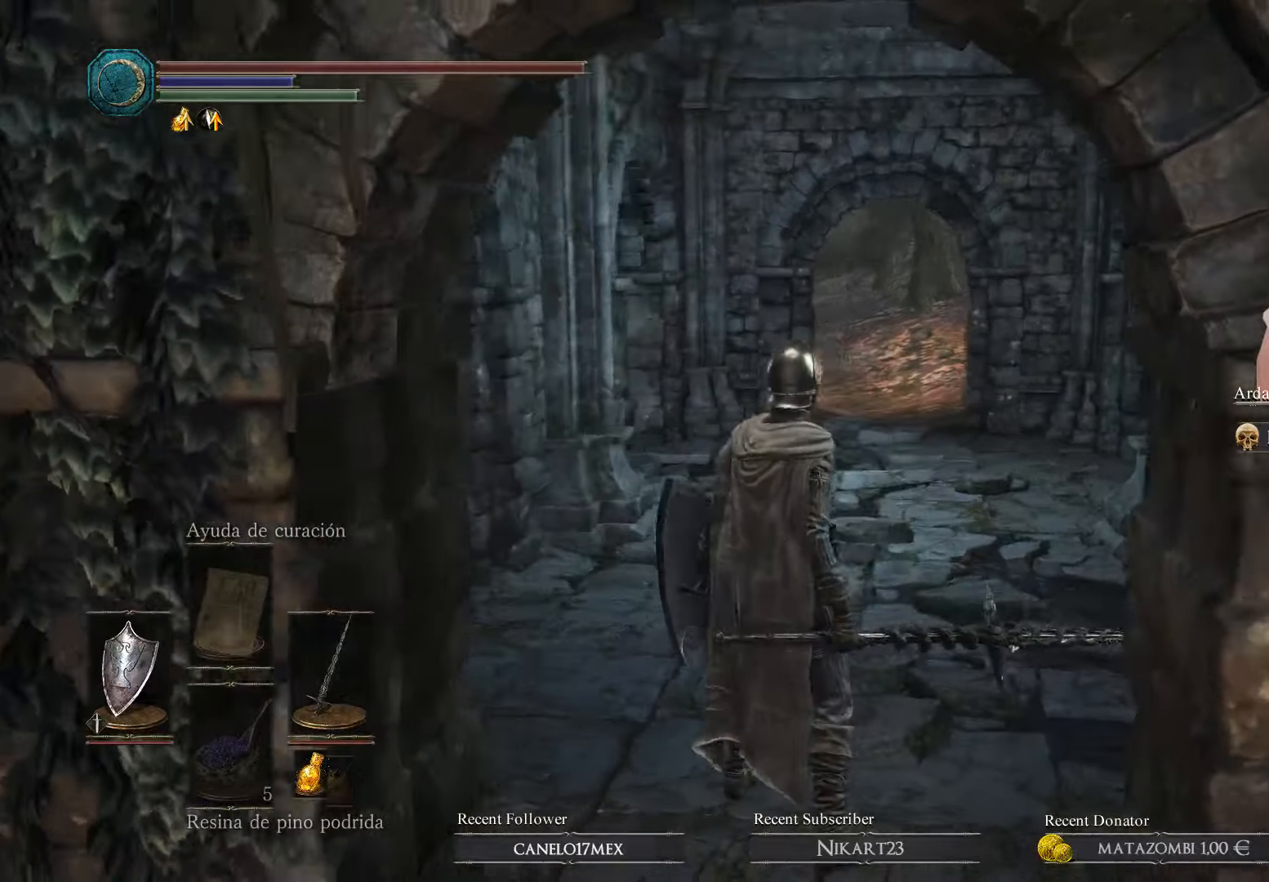
{"buttons": [], "left_stick": "up-left", "right_stick": "center", "events": [[100, "left_stick", "up-right"], [266, "left_stick", "up"], [300, "right_stick", "center"], [433, "left_stick", "up-left"]]}
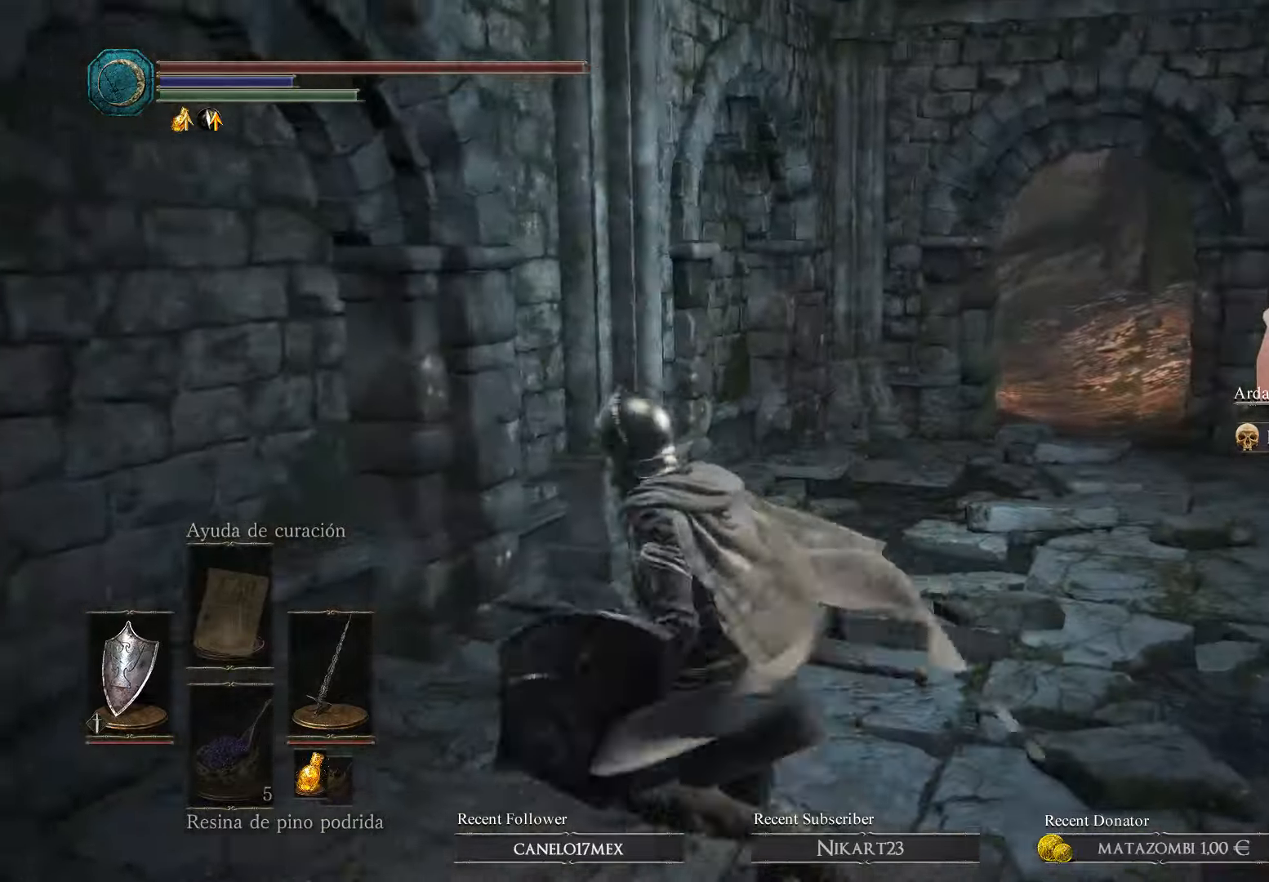
{"buttons": [], "left_stick": "up-right", "right_stick": "center", "events": [[100, "left_stick", "down-left"], [200, "left_stick", "down-right"], [266, "left_stick", "right"], [433, "left_stick", "up-right"]]}
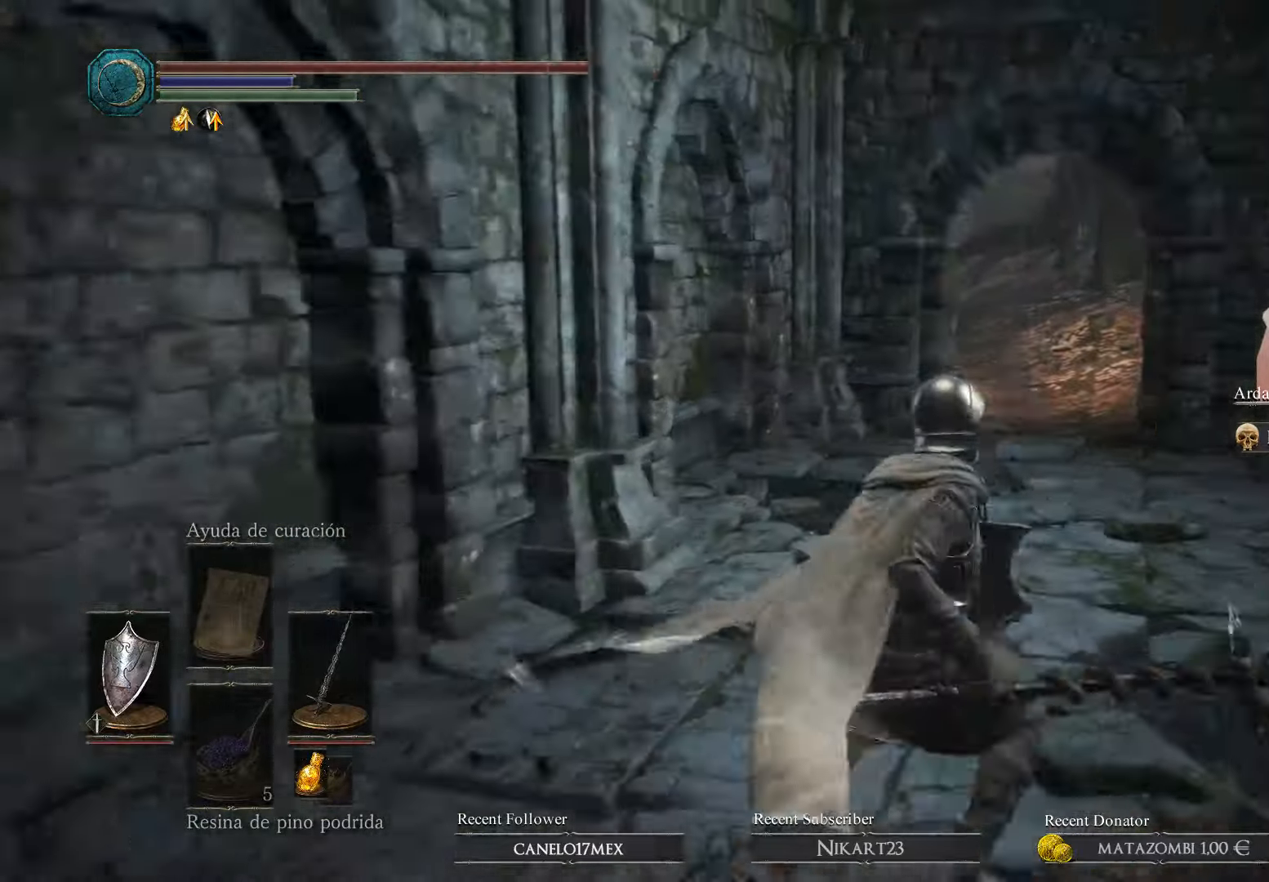
{"buttons": [], "left_stick": "up", "right_stick": "center", "events": [[233, "left_stick", "up"]]}
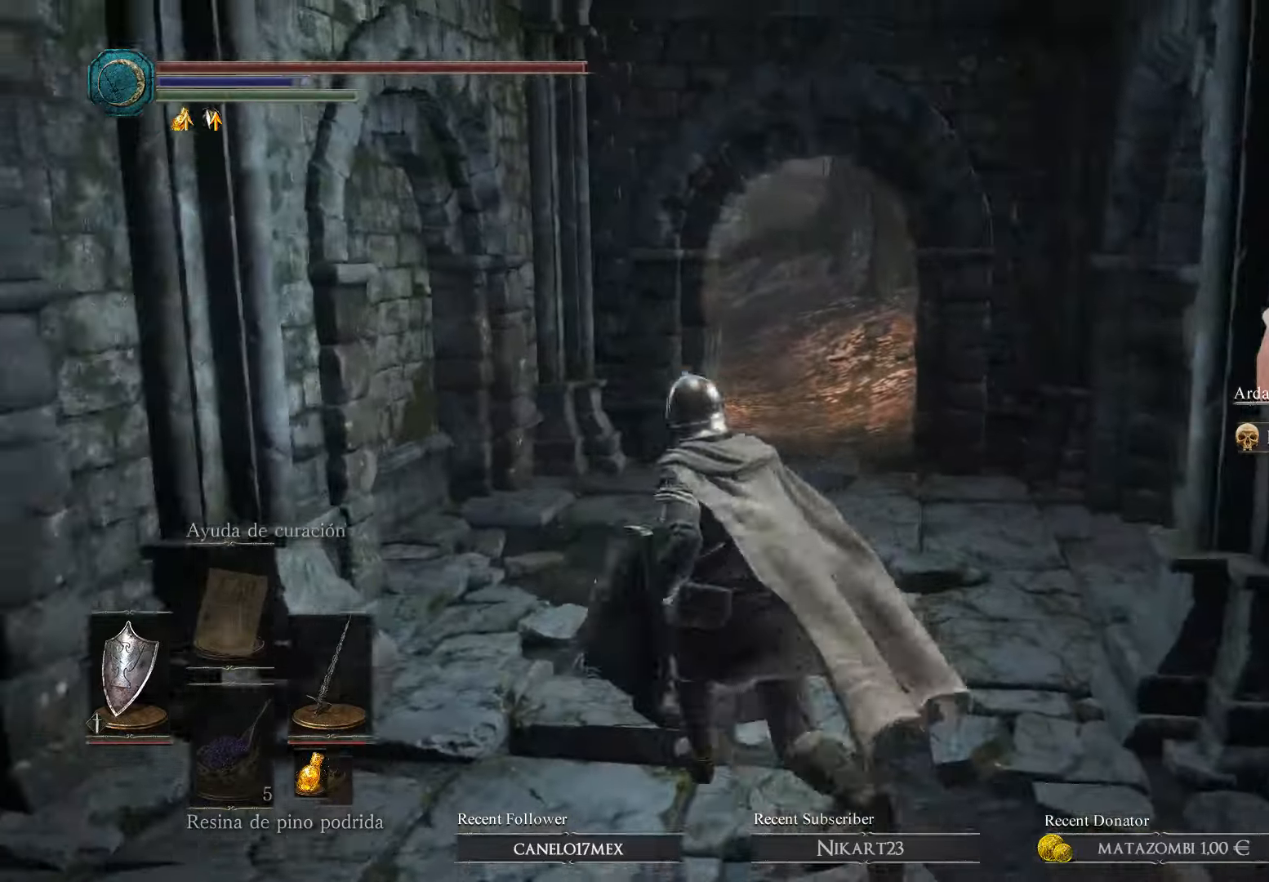
{"buttons": [], "left_stick": "up", "right_stick": "center", "events": []}
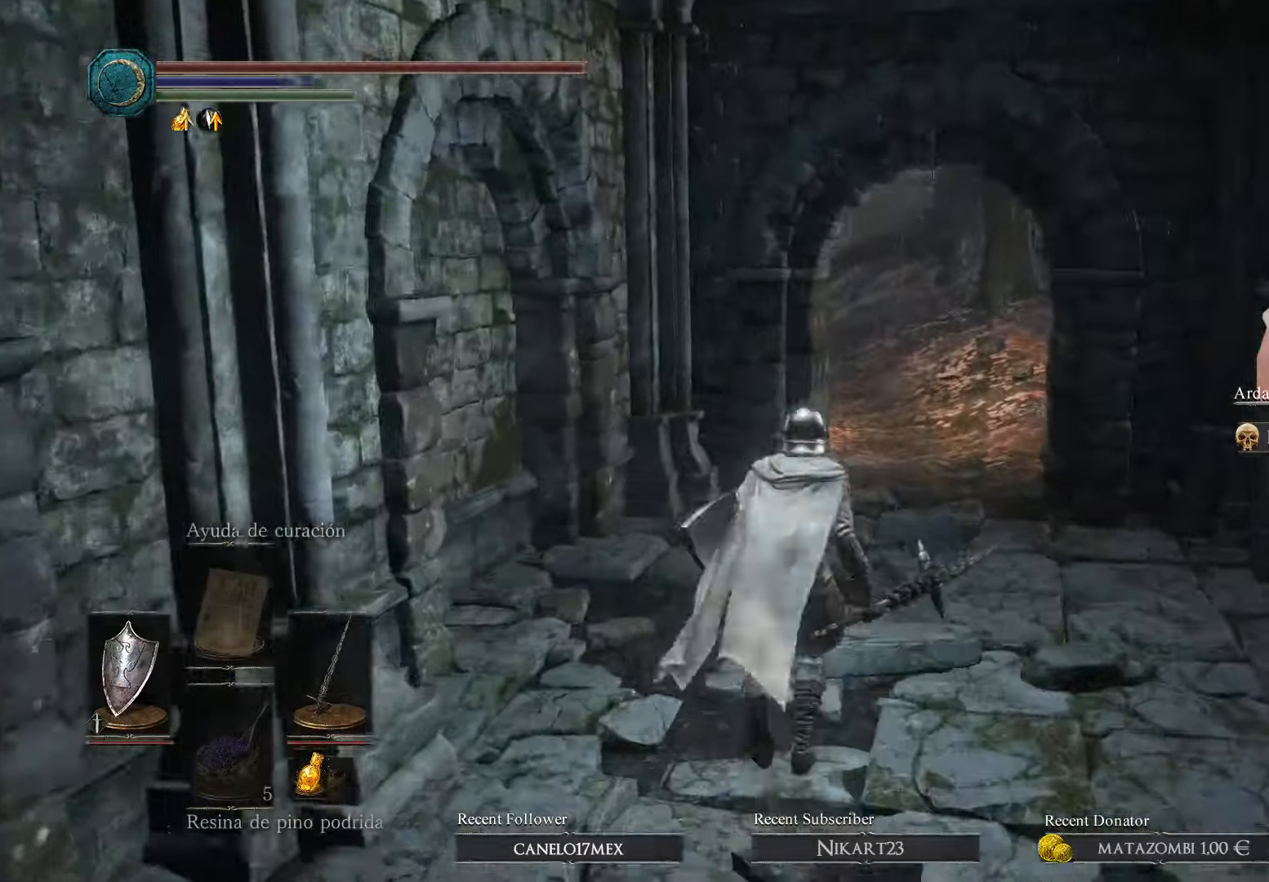
{"buttons": [], "left_stick": "down-right", "right_stick": "center", "events": [[233, "left_stick", "up-right"], [500, "left_stick", "down-right"]]}
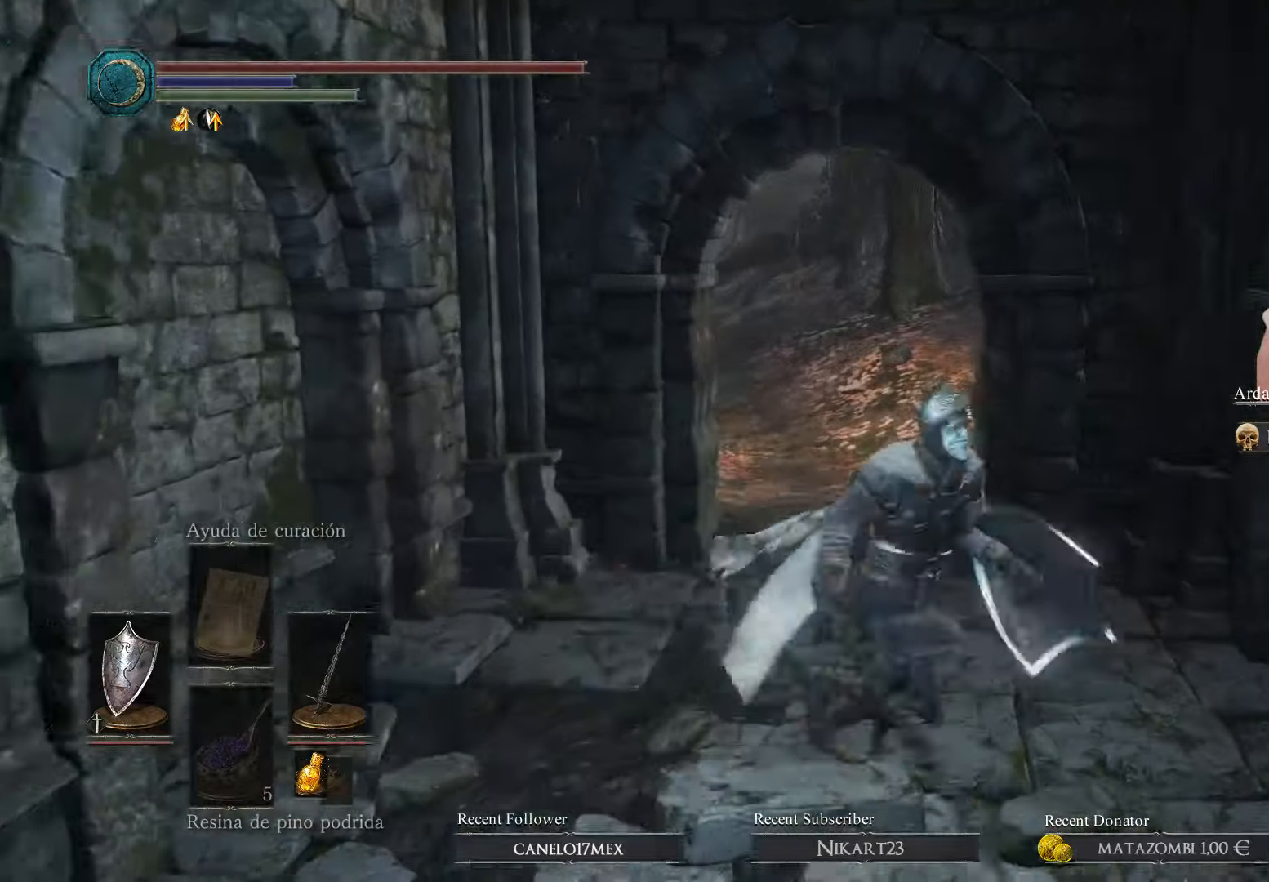
{"buttons": [], "left_stick": "down-right", "right_stick": "center", "events": [[100, "left_stick", "down-left"], [233, "left_stick", "up-left"], [400, "left_stick", "up-right"], [500, "left_stick", "down-right"]]}
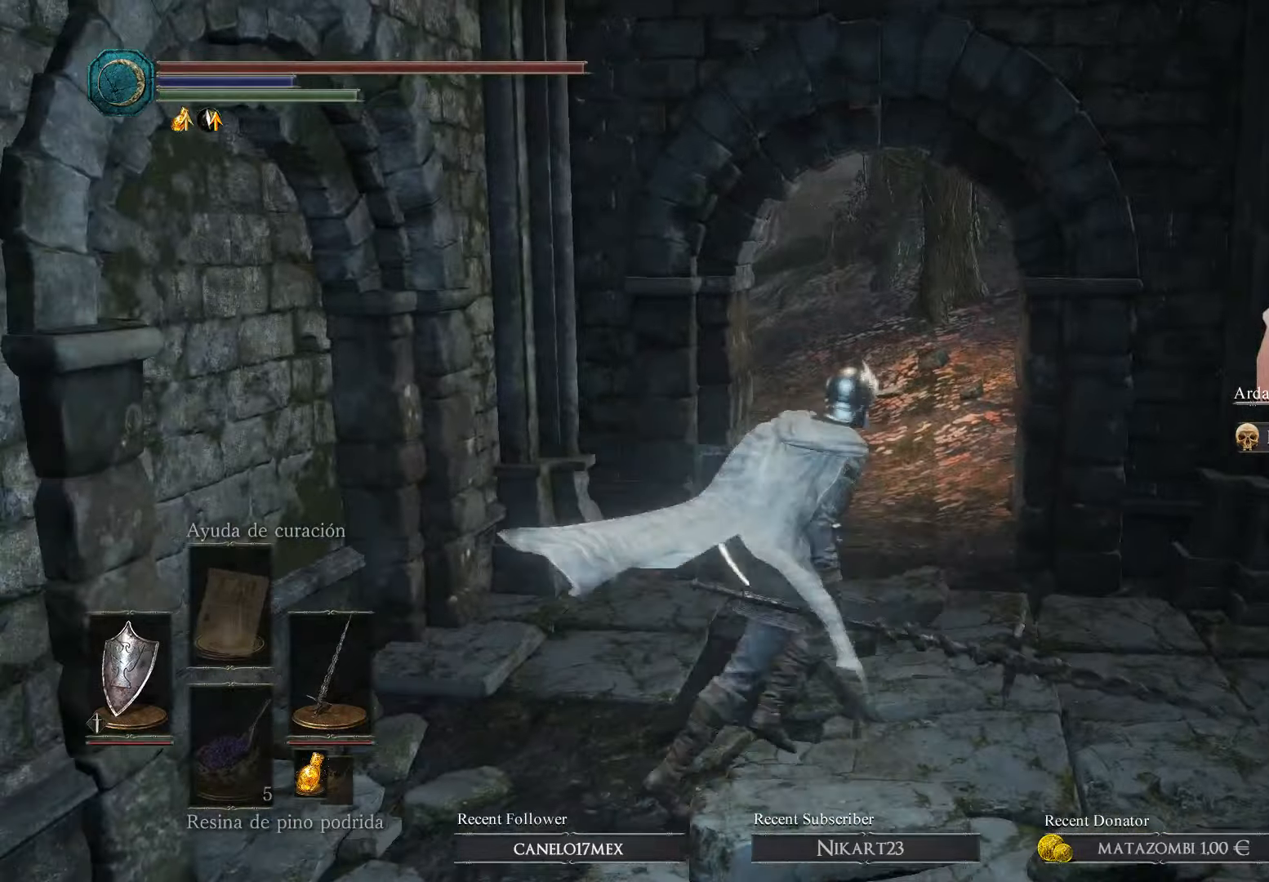
{"buttons": [], "left_stick": "center", "right_stick": "center", "events": [[133, "left_stick", "down-left"], [466, "left_stick", "center"]]}
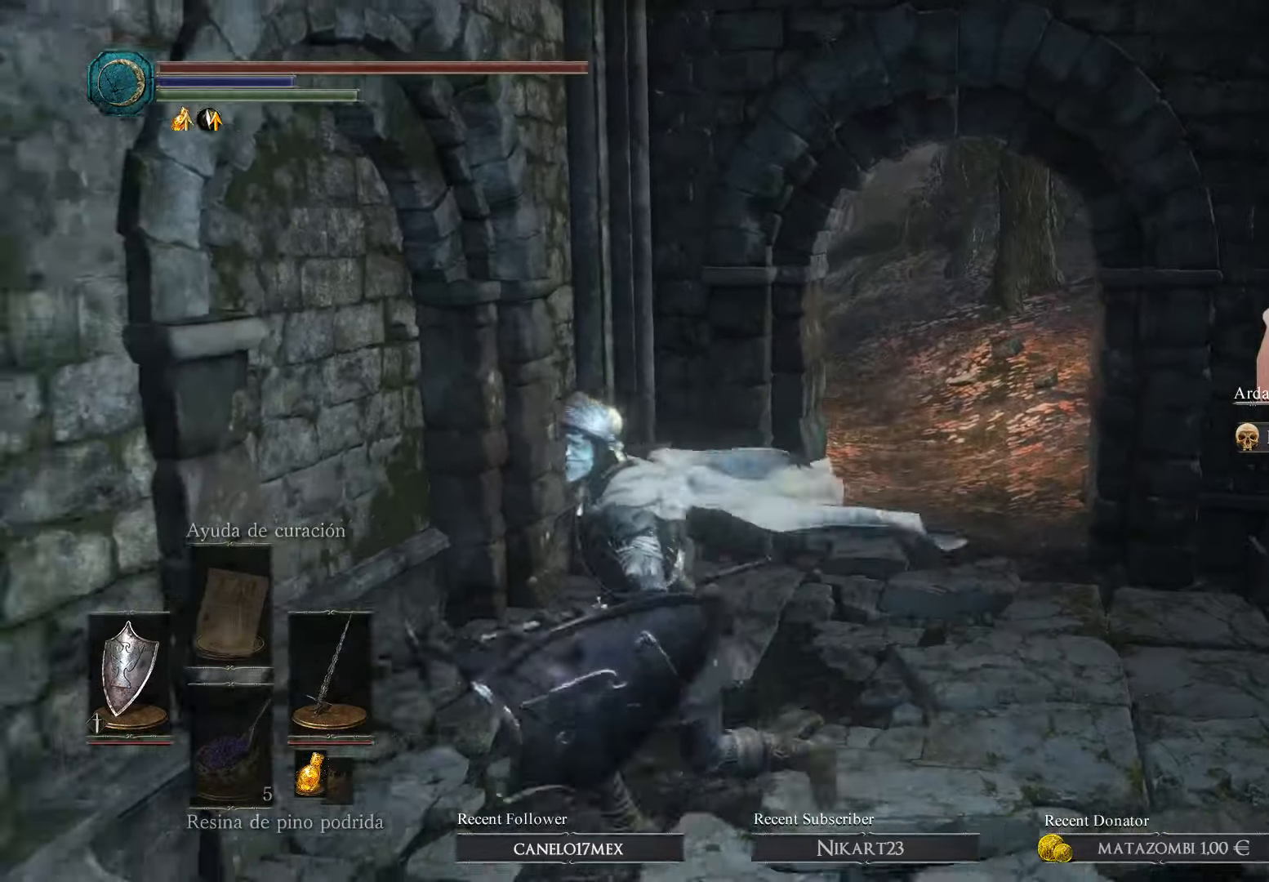
{"buttons": [], "left_stick": "down-right", "right_stick": "center", "events": [[366, "left_stick", "down-right"]]}
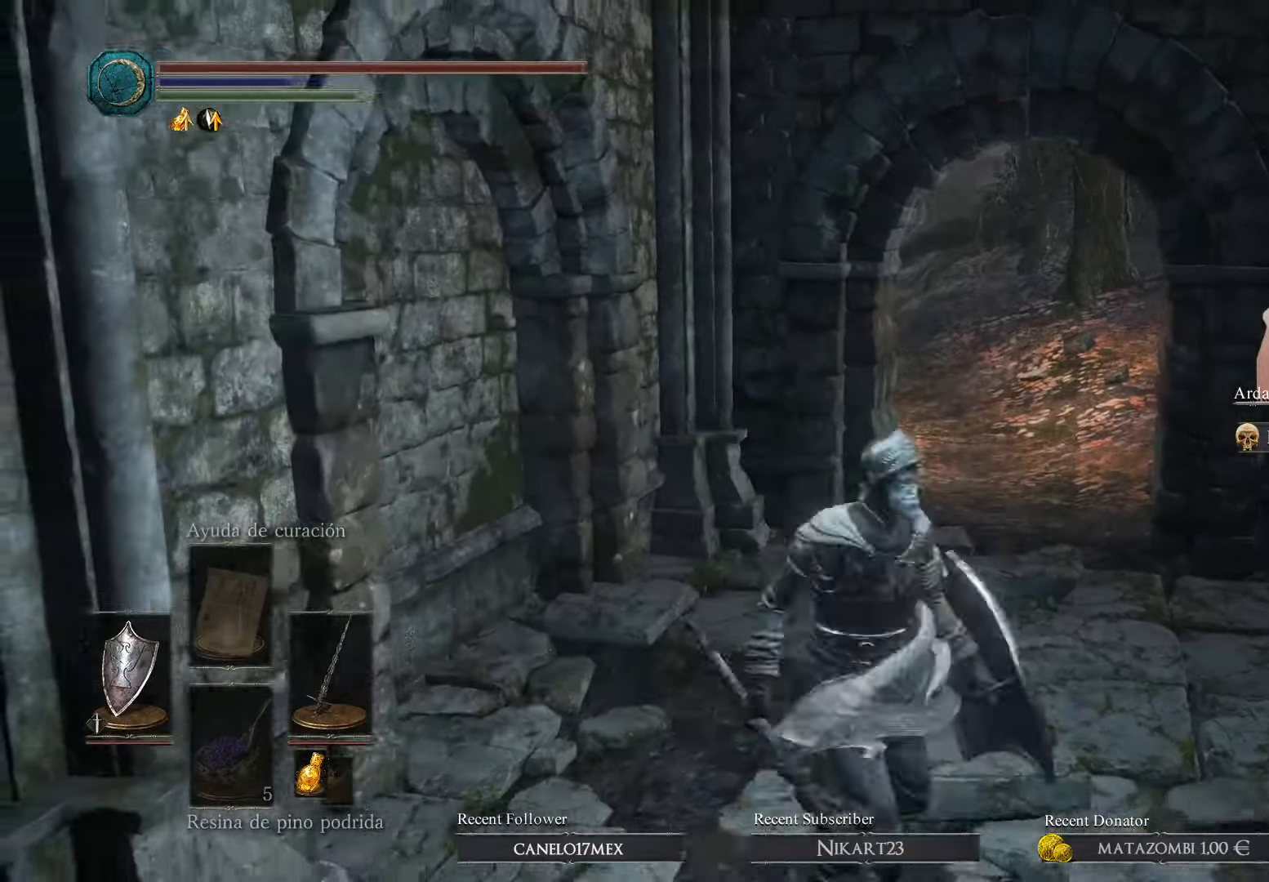
{"buttons": [], "left_stick": "center", "right_stick": "center", "events": [[334, "left_stick", "center"]]}
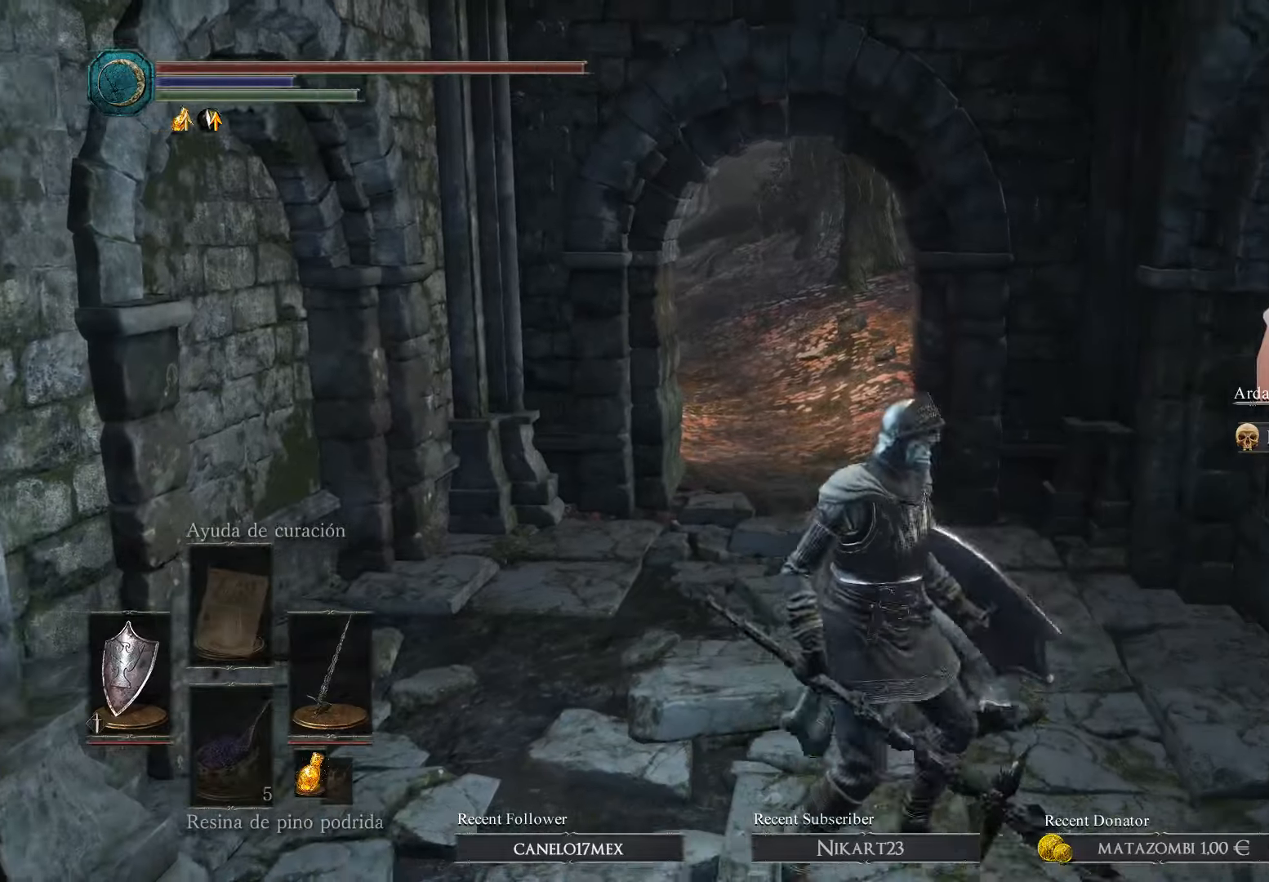
{"buttons": [], "left_stick": "center", "right_stick": "left", "events": [[400, "right_stick", "left"]]}
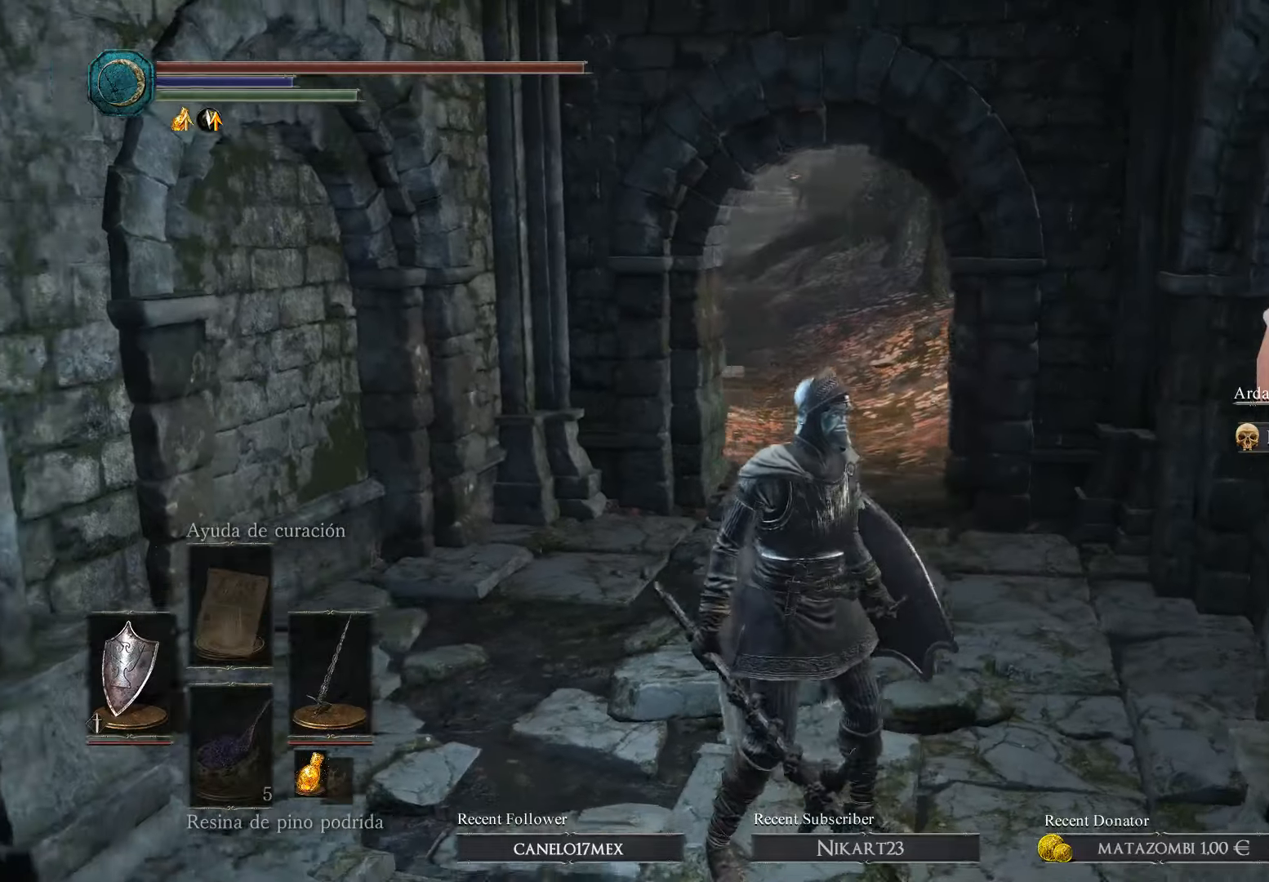
{"buttons": [], "left_stick": "center", "right_stick": "center", "events": [[234, "right_stick", "center"]]}